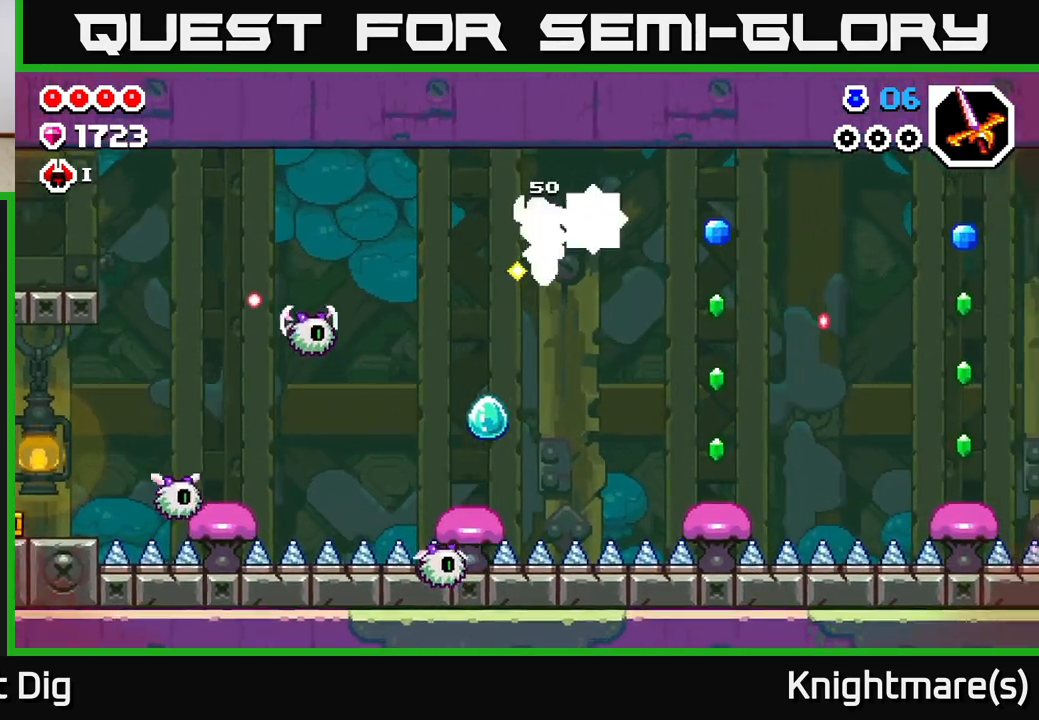
Gameplay with a controller (Xbox layout); each line is a JSON object with the inputs held at the frame after it. "events" lists button and stick changes between this image and that frame as [ms after this image, input, new state], when the widget could be followed in between.
{"buttons": ["A"], "left_stick": "down-right", "right_stick": "center", "events": []}
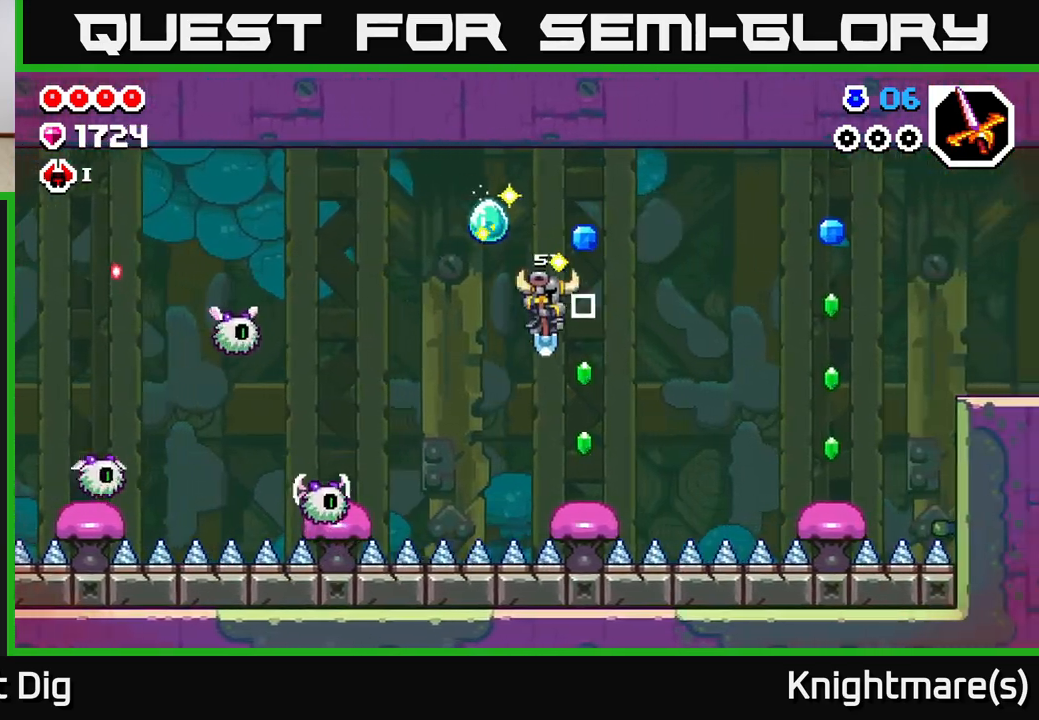
{"buttons": ["A"], "left_stick": "down", "right_stick": "center", "events": [[200, "left_stick", "down"]]}
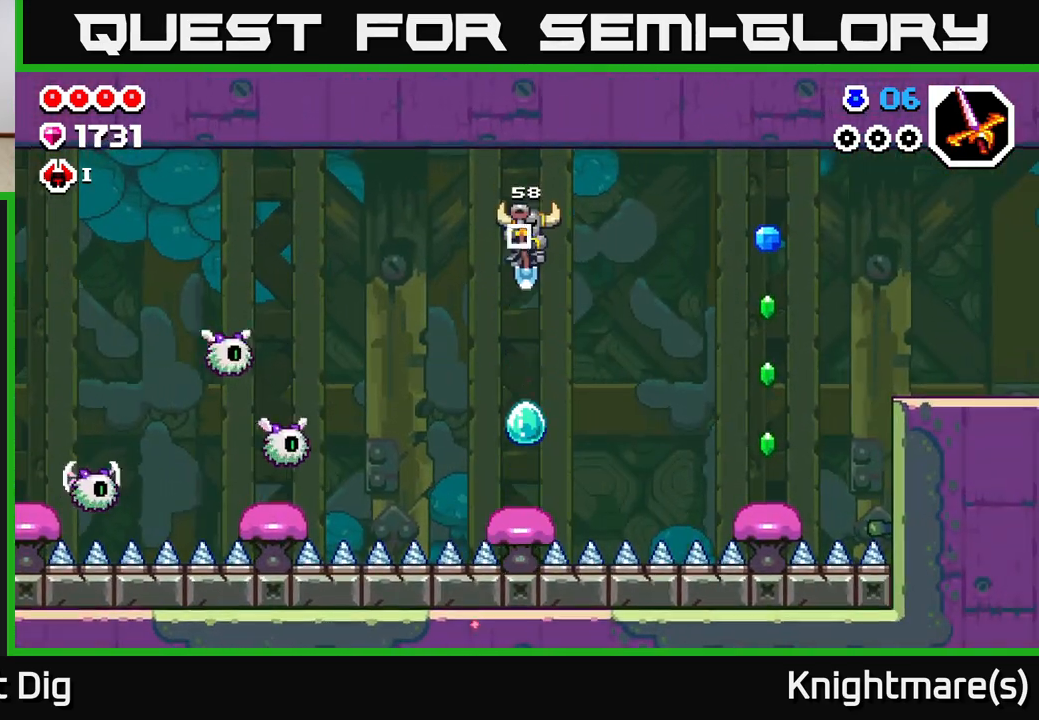
{"buttons": [], "left_stick": "center", "right_stick": "center", "events": [[33, "left_stick", "center"], [183, "A", "up"]]}
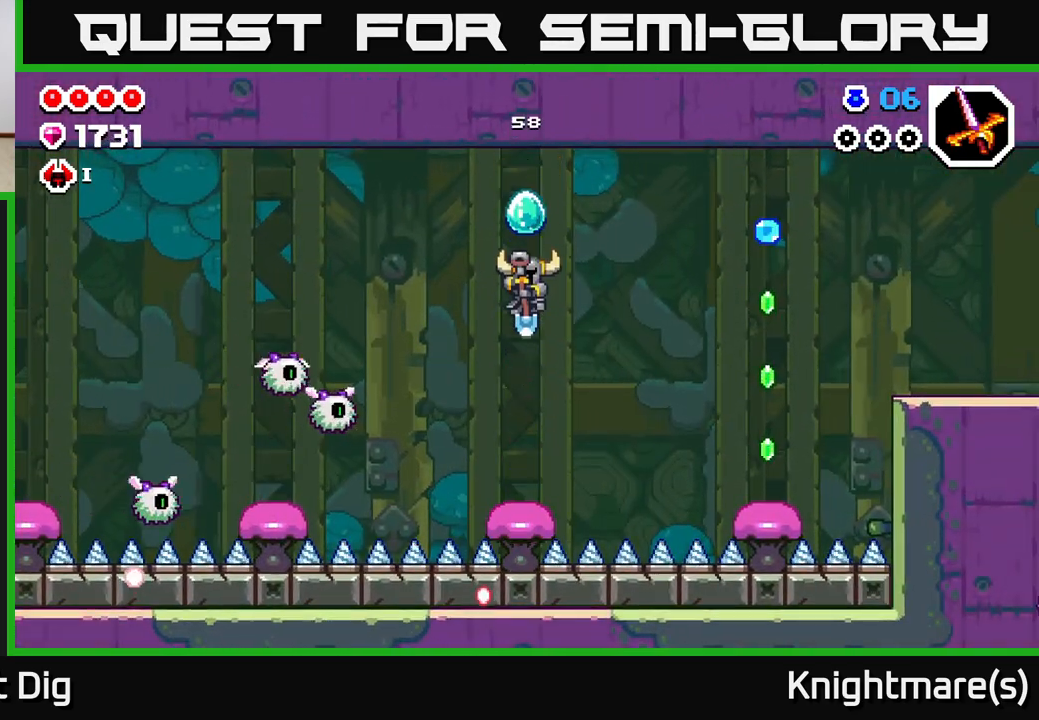
{"buttons": ["A"], "left_stick": "right", "right_stick": "center", "events": [[133, "A", "down"], [167, "left_stick", "right"]]}
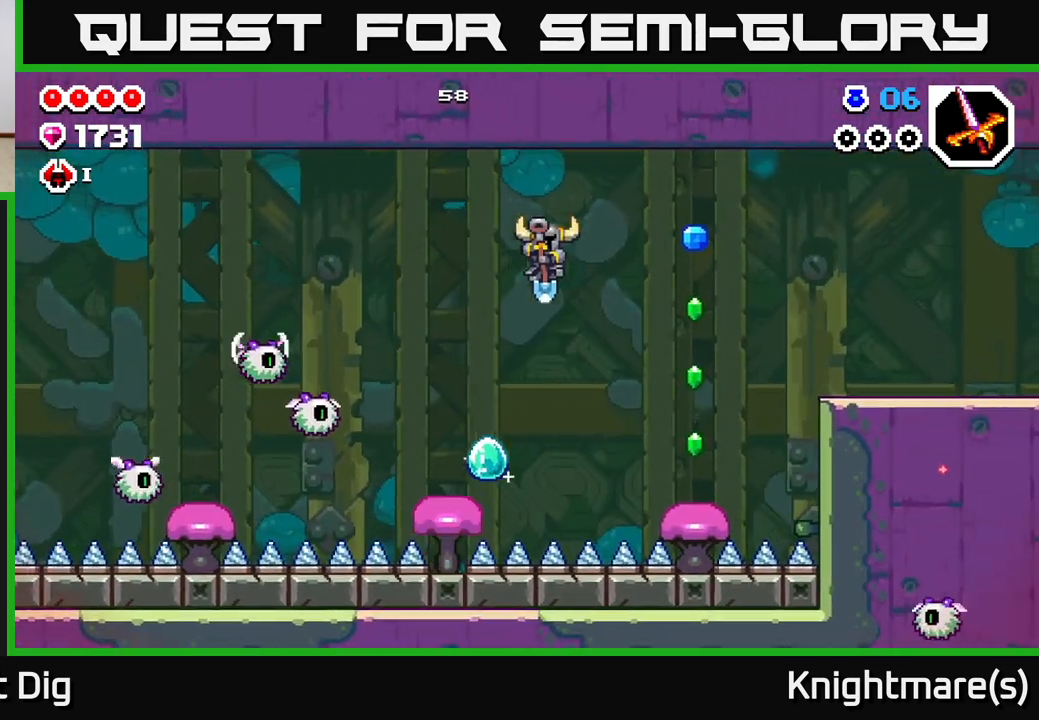
{"buttons": ["A"], "left_stick": "right", "right_stick": "center", "events": []}
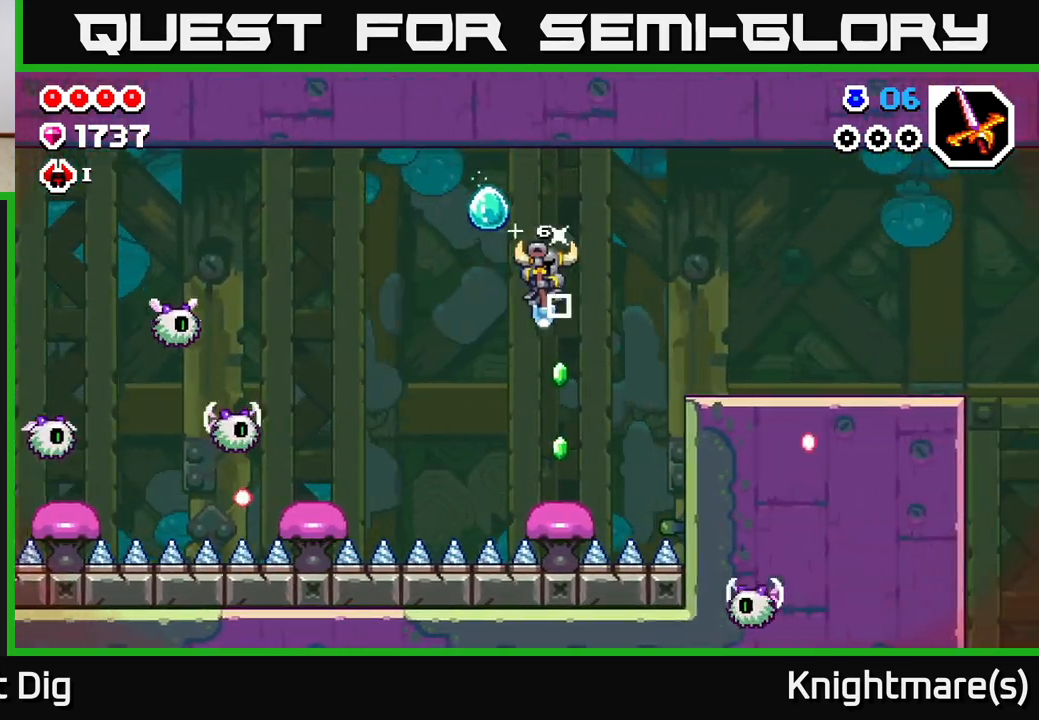
{"buttons": ["A"], "left_stick": "right", "right_stick": "center", "events": [[117, "left_stick", "center"], [283, "left_stick", "right"]]}
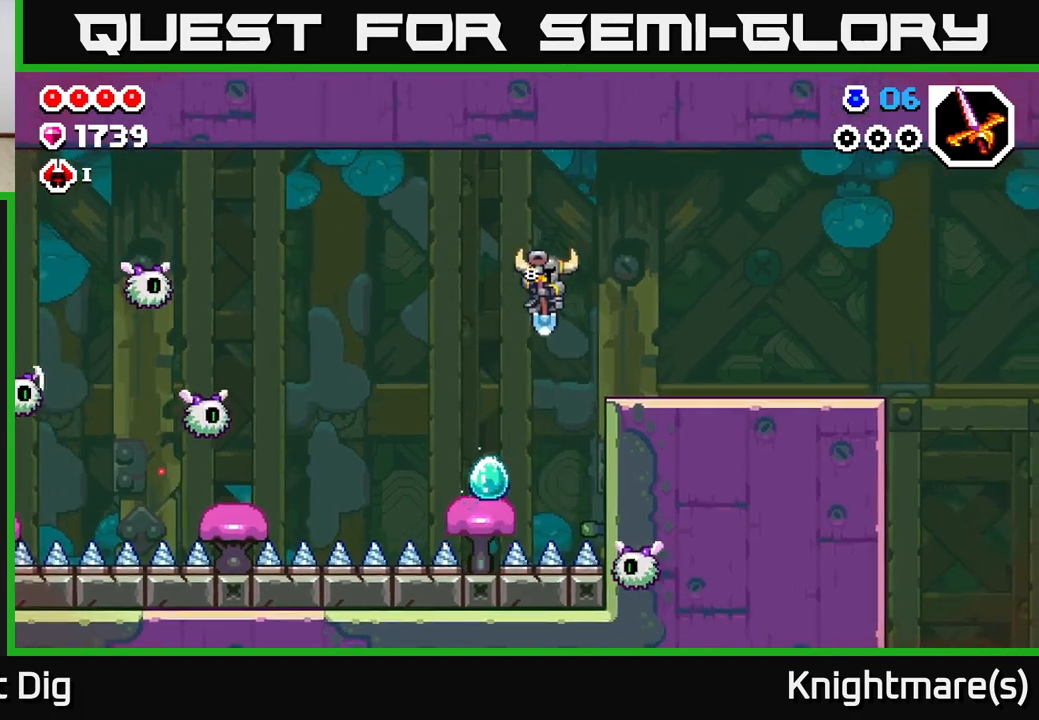
{"buttons": [], "left_stick": "right", "right_stick": "center", "events": [[217, "A", "up"]]}
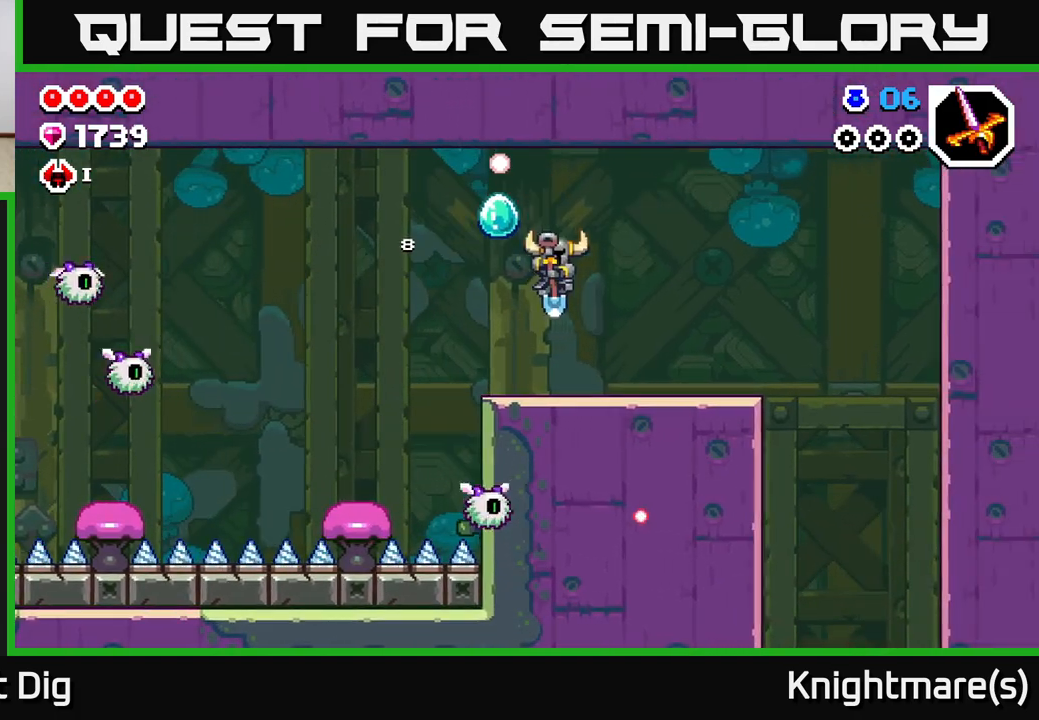
{"buttons": [], "left_stick": "right", "right_stick": "center", "events": []}
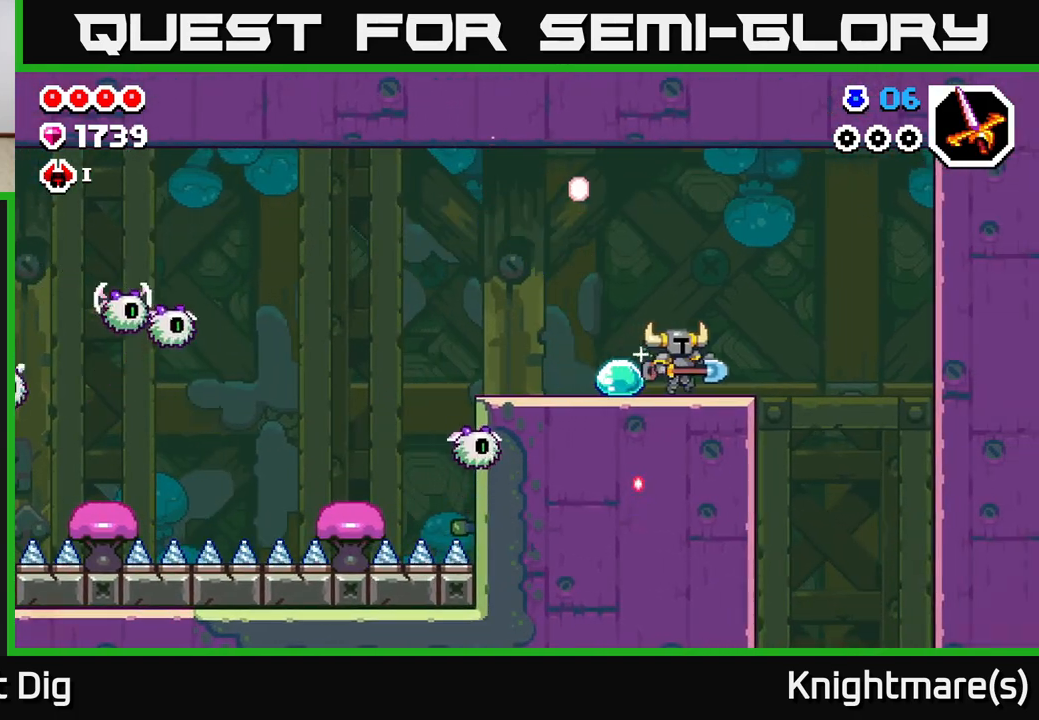
{"buttons": ["X"], "left_stick": "left", "right_stick": "center", "events": [[17, "left_stick", "left"], [500, "X", "down"]]}
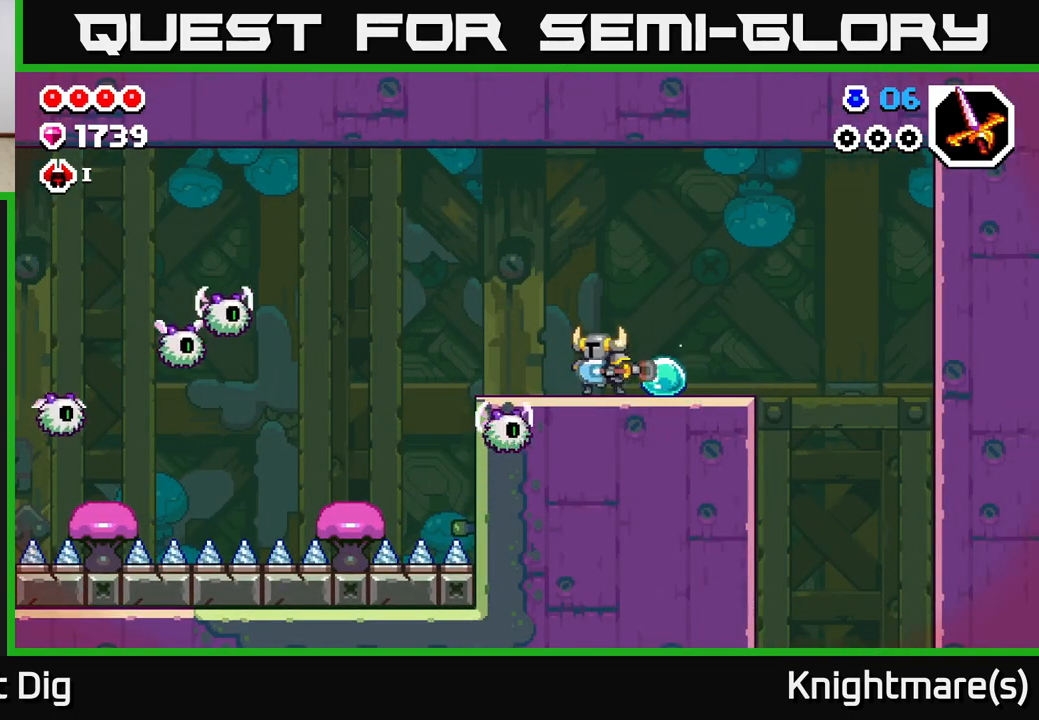
{"buttons": [], "left_stick": "down", "right_stick": "center", "events": [[67, "X", "up"], [133, "left_stick", "center"], [300, "left_stick", "down"], [367, "X", "down"], [450, "X", "up"]]}
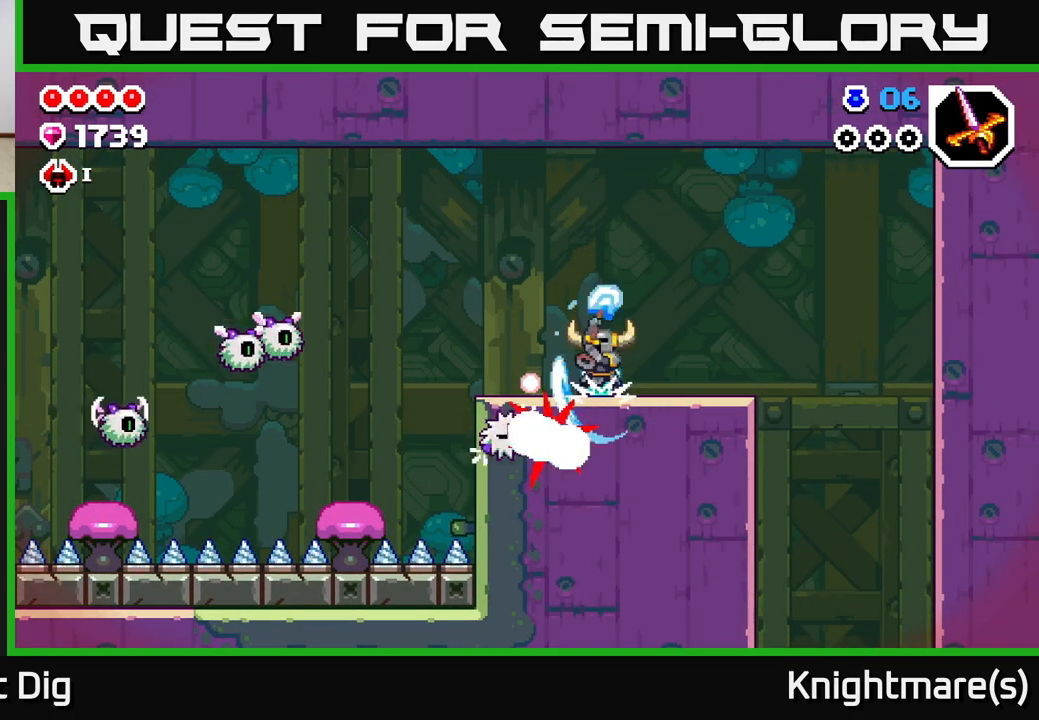
{"buttons": ["A"], "left_stick": "right", "right_stick": "center", "events": [[100, "left_stick", "right"], [450, "A", "down"]]}
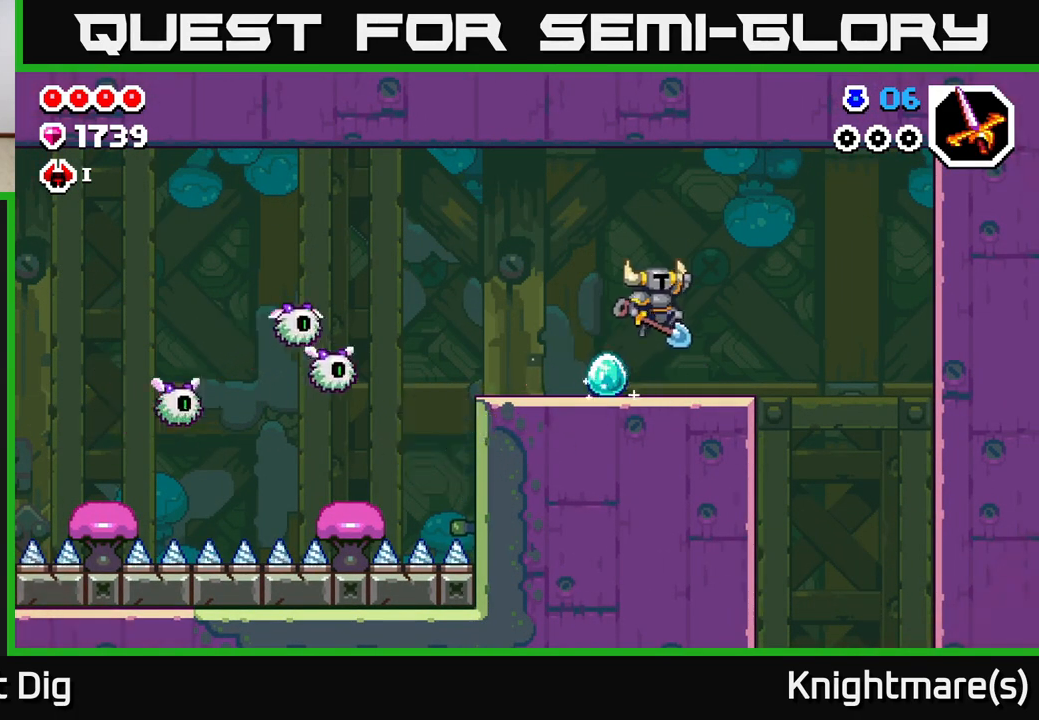
{"buttons": [], "left_stick": "right", "right_stick": "center", "events": [[33, "A", "up"]]}
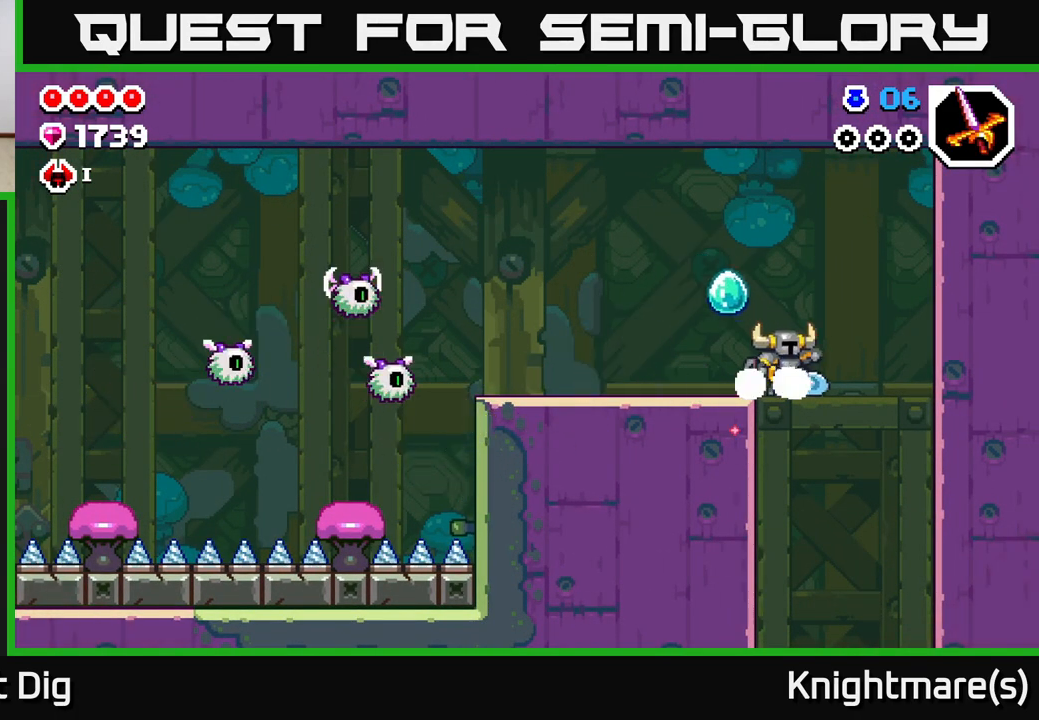
{"buttons": [], "left_stick": "down", "right_stick": "center", "events": [[200, "left_stick", "down"]]}
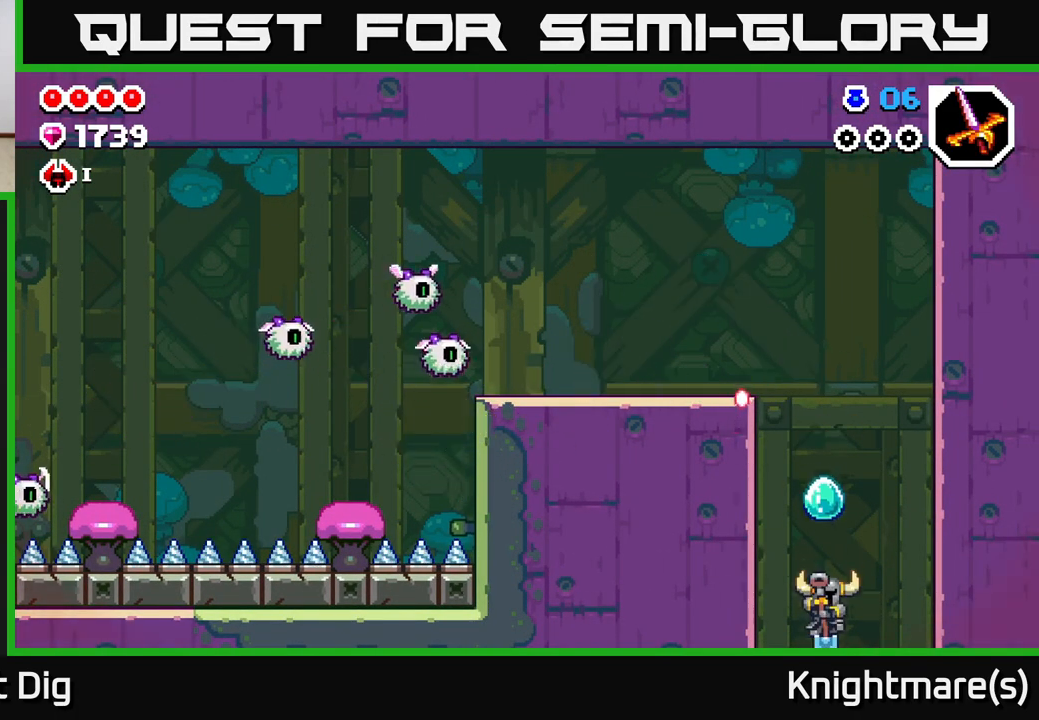
{"buttons": [], "left_stick": "center", "right_stick": "center", "events": [[283, "left_stick", "center"]]}
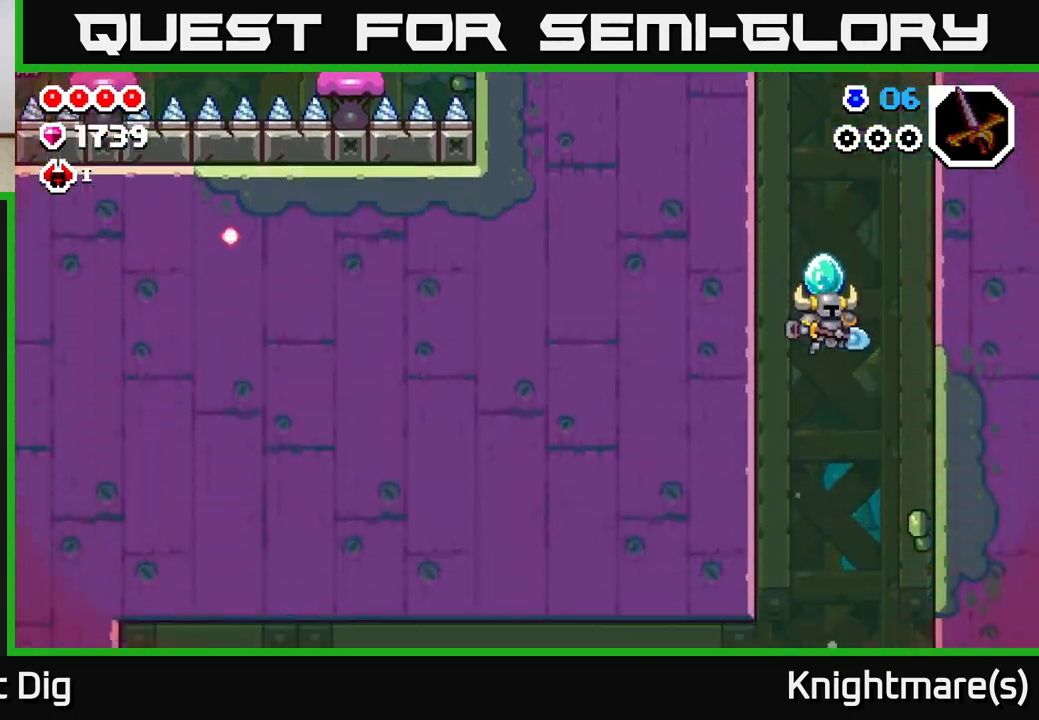
{"buttons": [], "left_stick": "center", "right_stick": "center", "events": []}
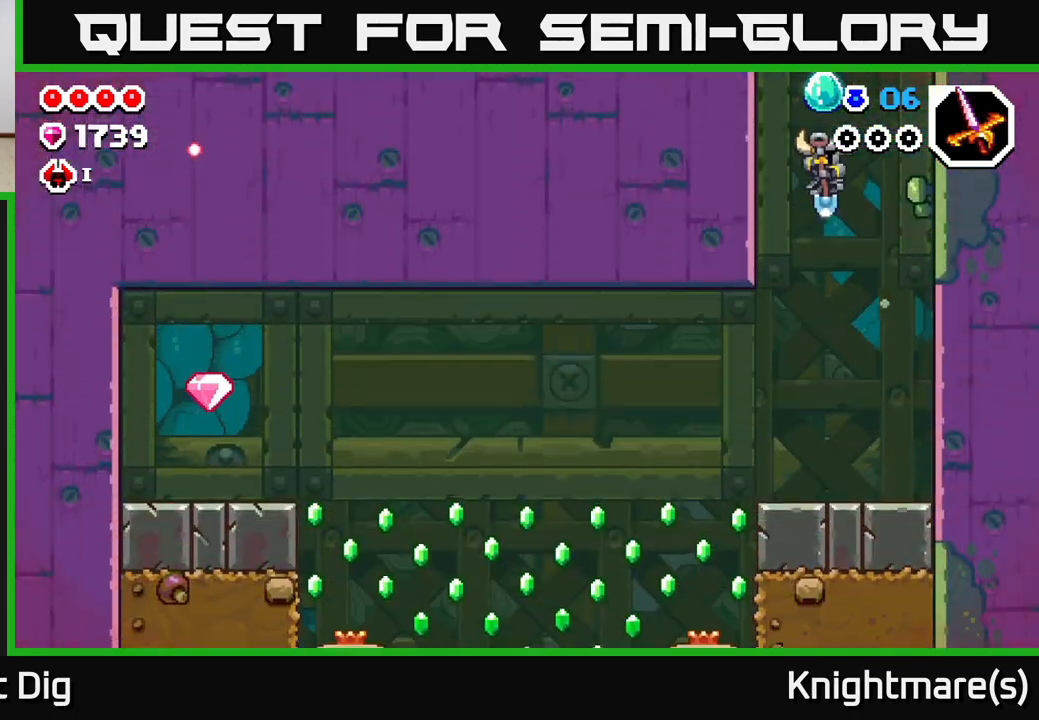
{"buttons": [], "left_stick": "left", "right_stick": "center", "events": [[33, "left_stick", "down"], [317, "left_stick", "center"], [367, "left_stick", "left"]]}
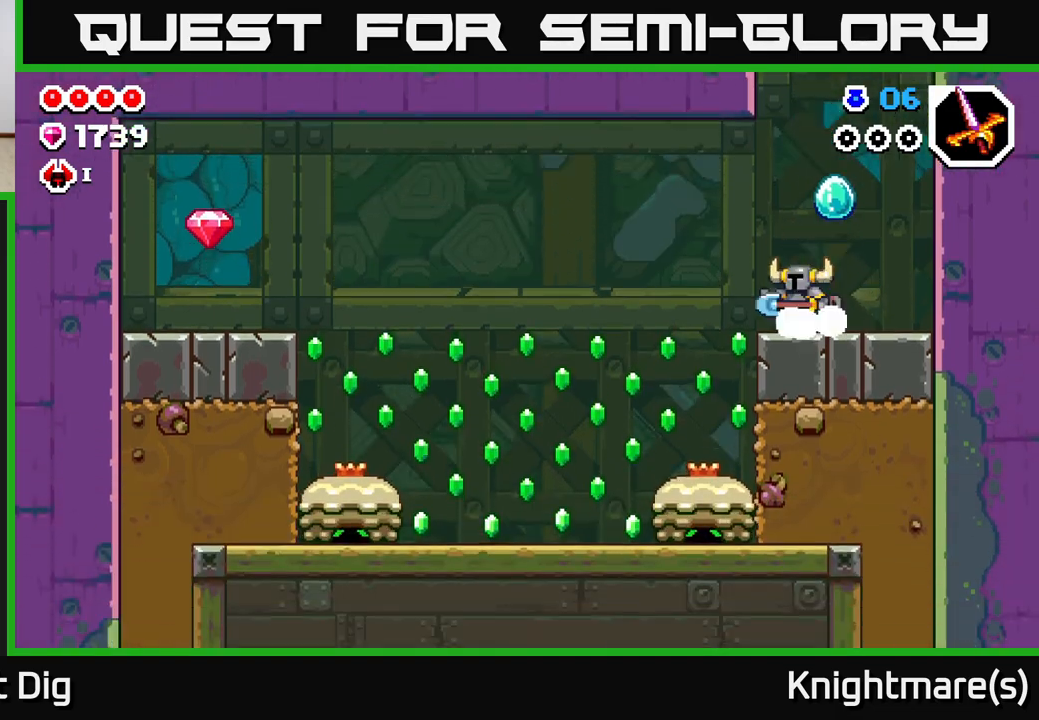
{"buttons": [], "left_stick": "down", "right_stick": "center", "events": [[83, "A", "down"], [133, "A", "up"], [417, "left_stick", "down"]]}
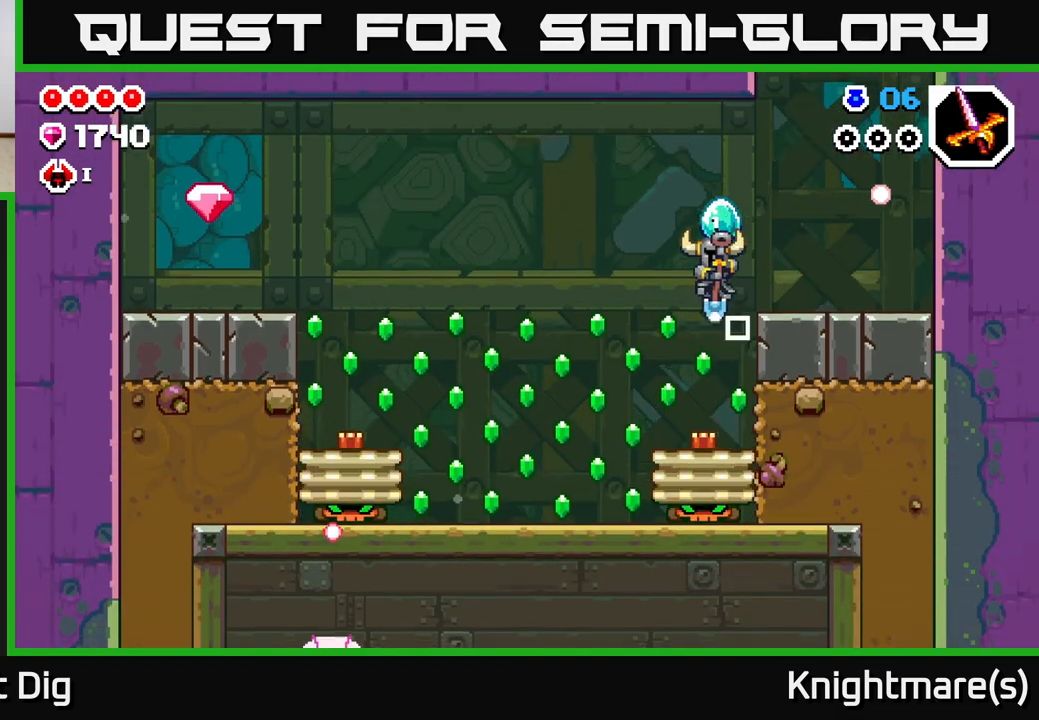
{"buttons": ["A"], "left_stick": "down-right", "right_stick": "center", "events": [[250, "A", "down"], [467, "left_stick", "down-right"]]}
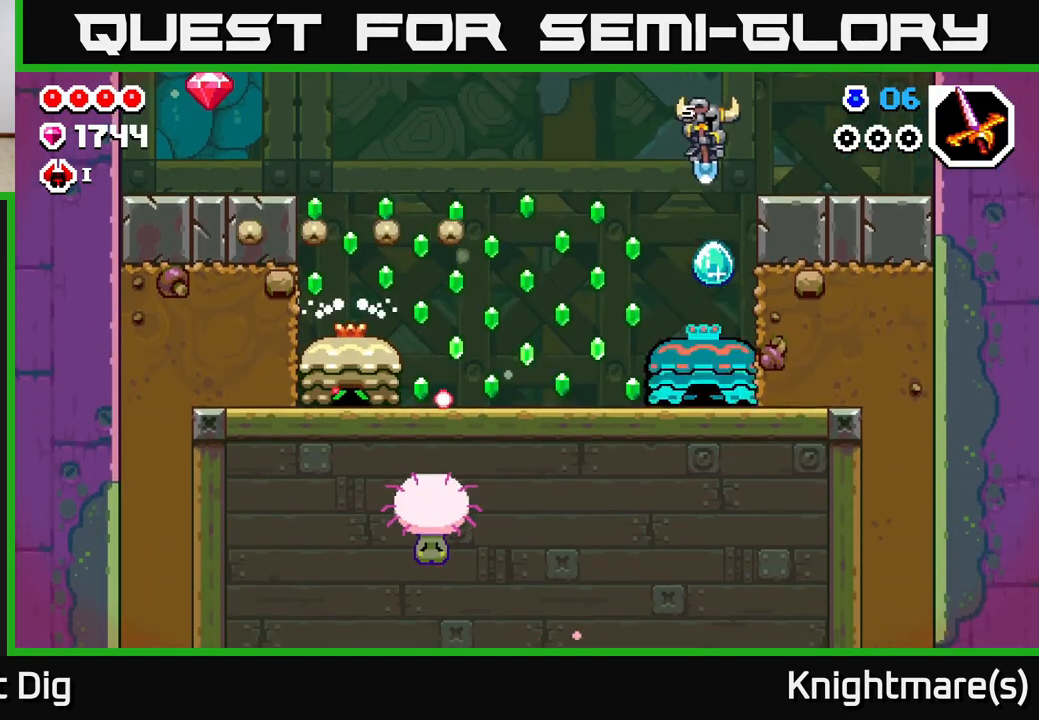
{"buttons": ["A"], "left_stick": "down", "right_stick": "center", "events": [[150, "left_stick", "down-left"], [233, "left_stick", "down"]]}
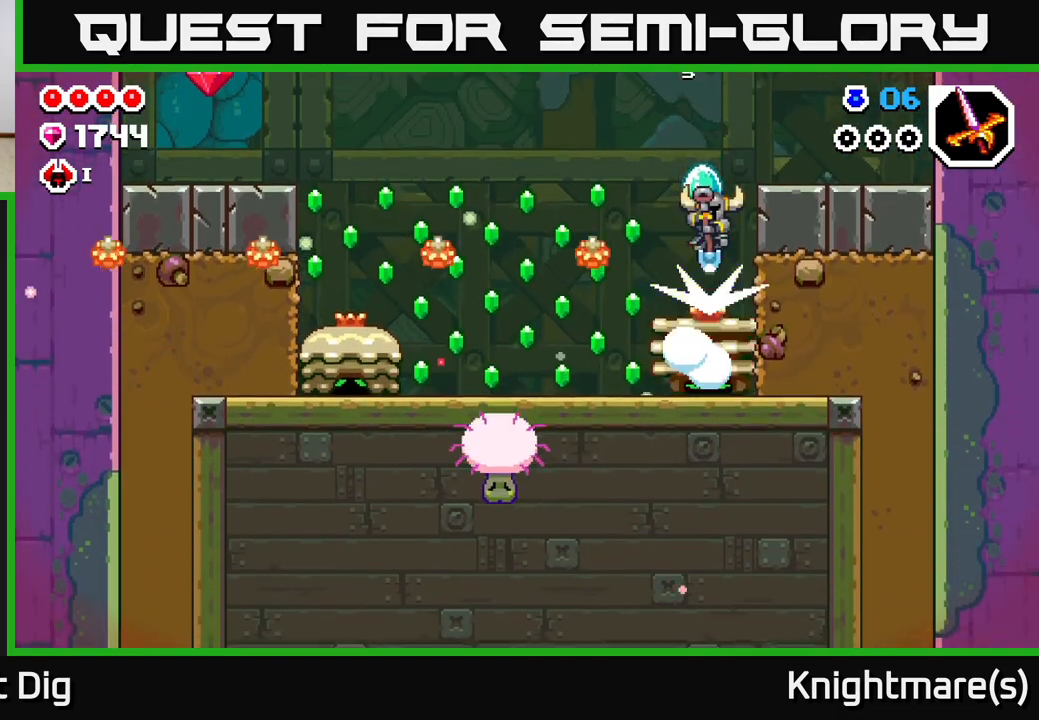
{"buttons": [], "left_stick": "down-left", "right_stick": "center", "events": [[50, "left_stick", "down-left"], [250, "A", "up"]]}
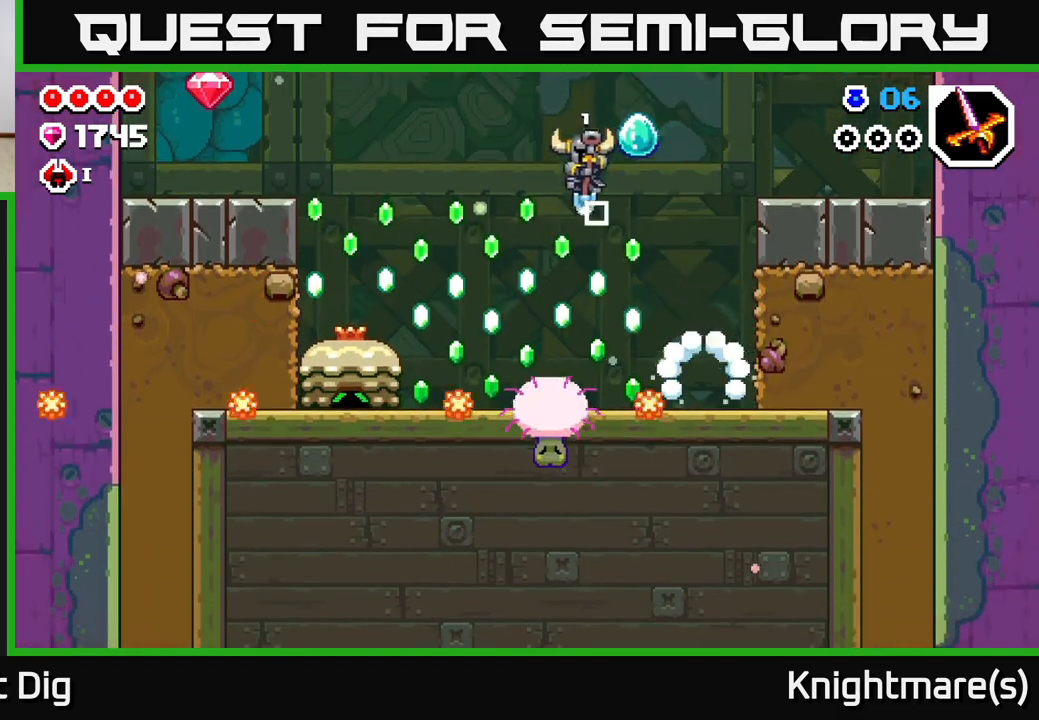
{"buttons": [], "left_stick": "down-right", "right_stick": "center", "events": [[117, "A", "down"], [117, "left_stick", "down"], [250, "left_stick", "down-right"], [367, "A", "up"]]}
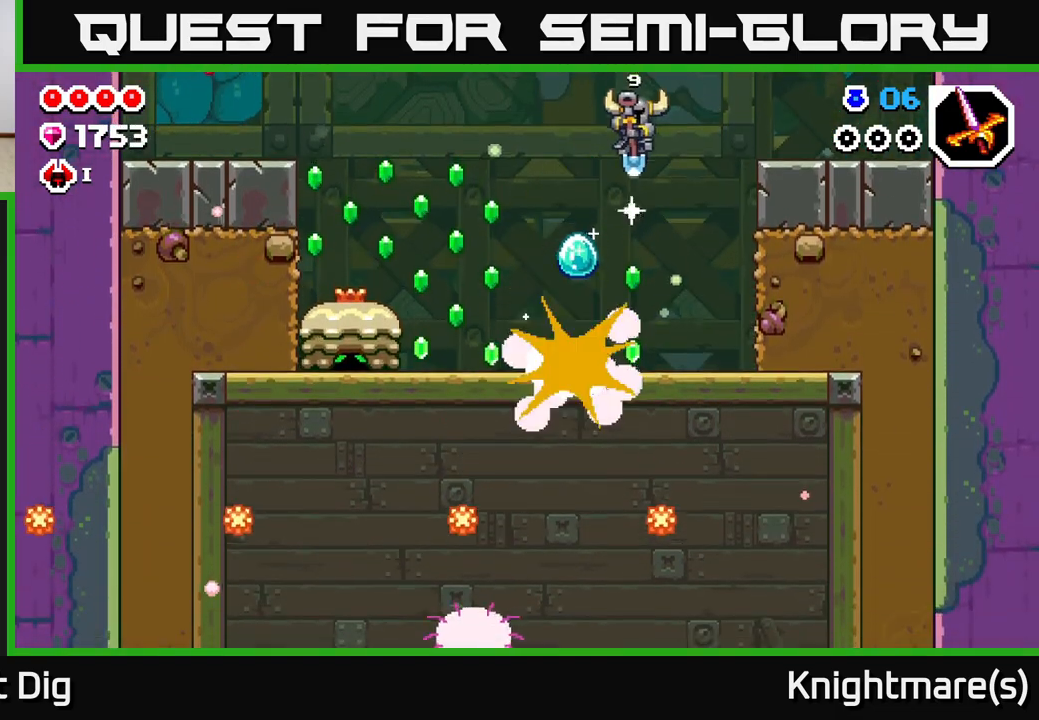
{"buttons": [], "left_stick": "left", "right_stick": "center", "events": [[83, "left_stick", "down"], [433, "left_stick", "left"]]}
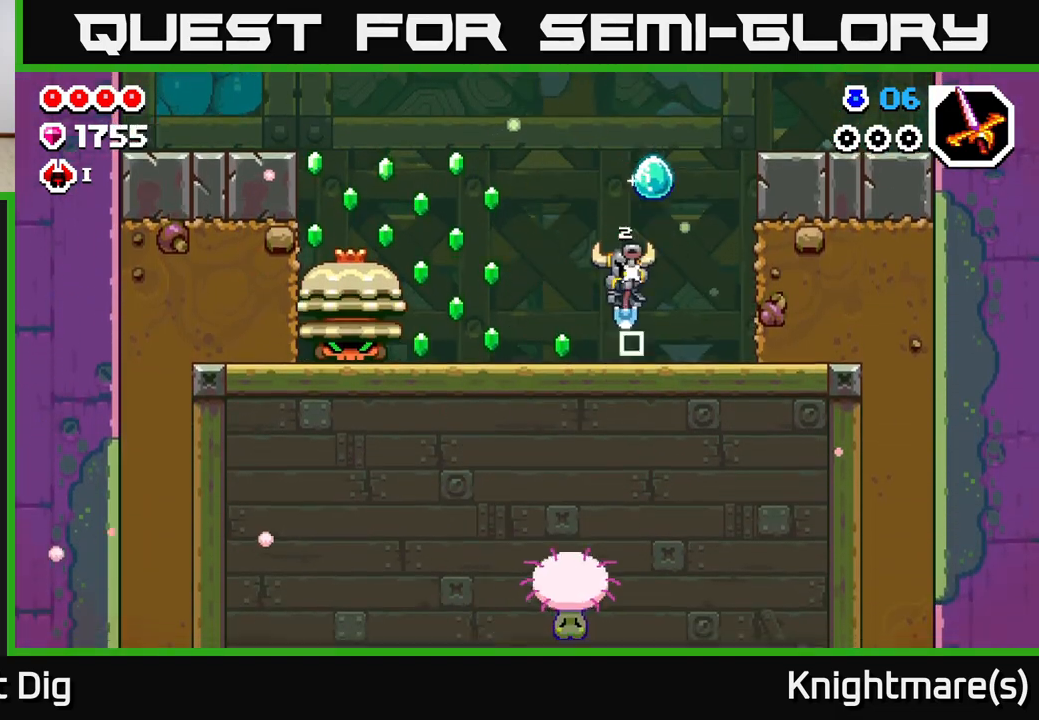
{"buttons": [], "left_stick": "left", "right_stick": "center", "events": []}
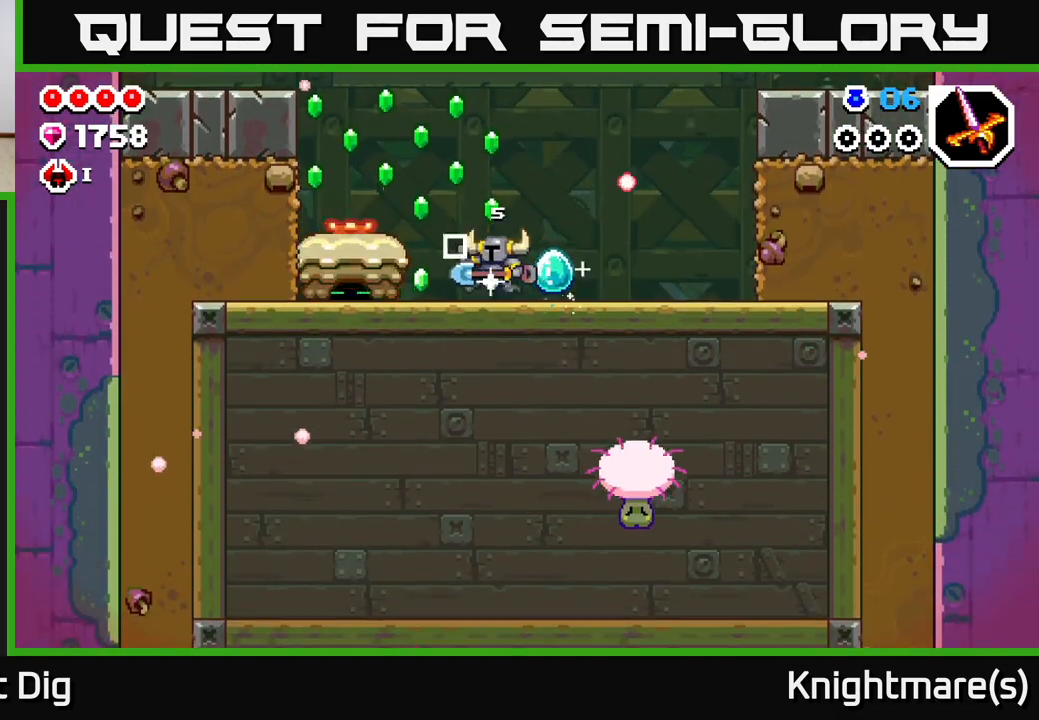
{"buttons": [], "left_stick": "center", "right_stick": "center", "events": [[33, "left_stick", "center"]]}
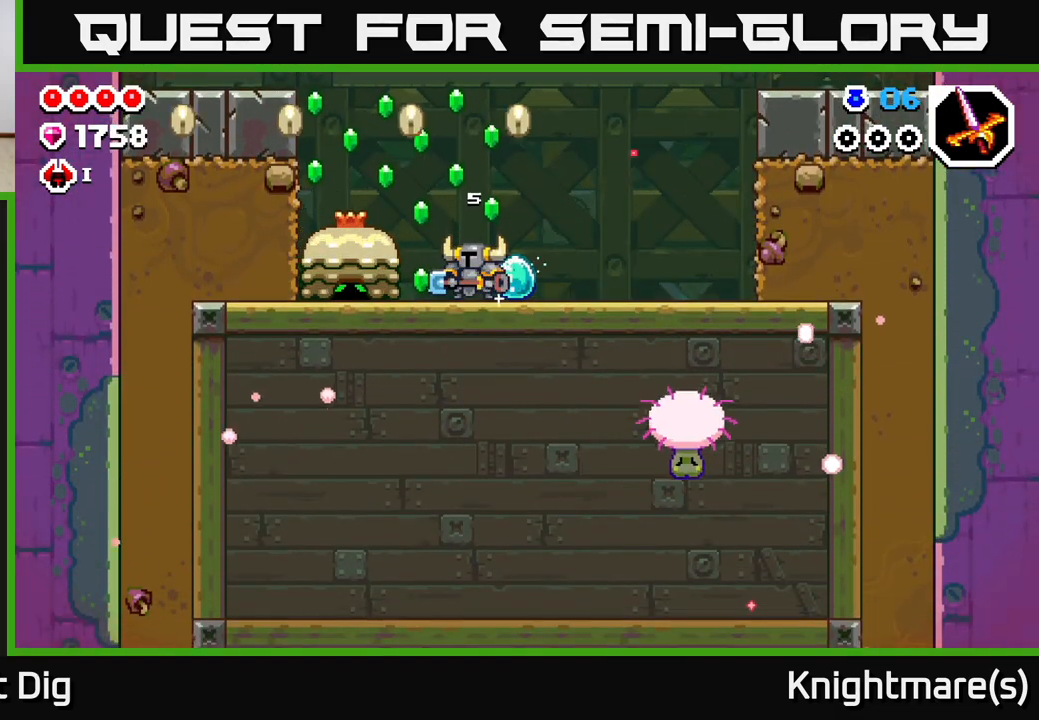
{"buttons": ["A"], "left_stick": "right", "right_stick": "center", "events": [[233, "left_stick", "right"], [417, "A", "down"]]}
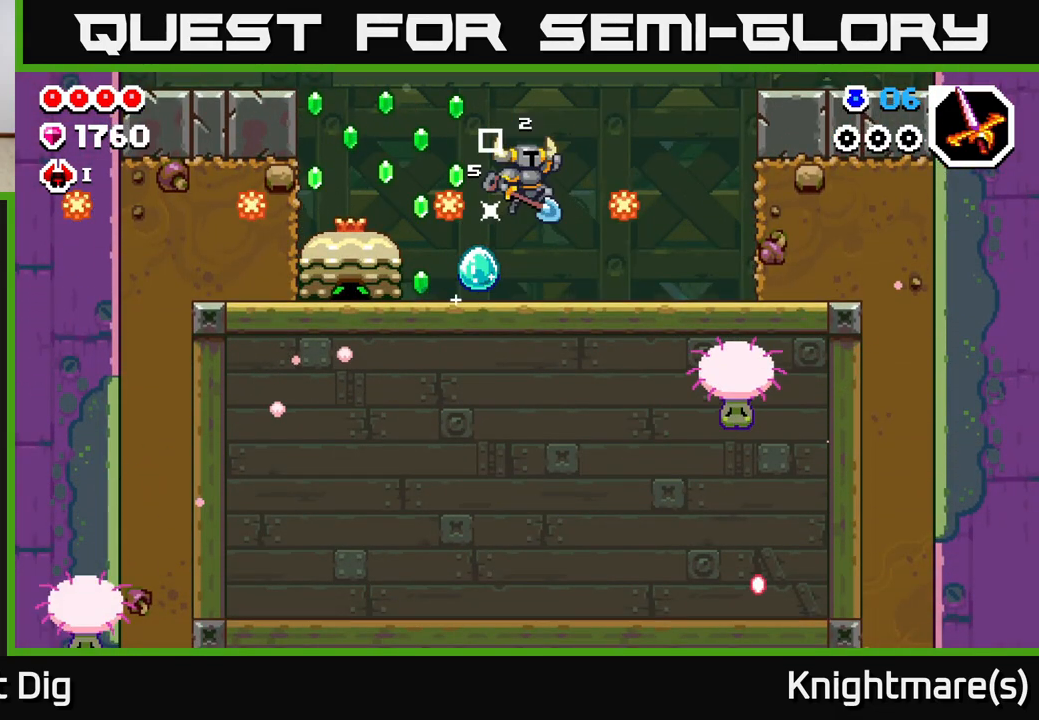
{"buttons": [], "left_stick": "center", "right_stick": "center", "events": [[50, "left_stick", "left"], [333, "A", "up"], [367, "left_stick", "center"]]}
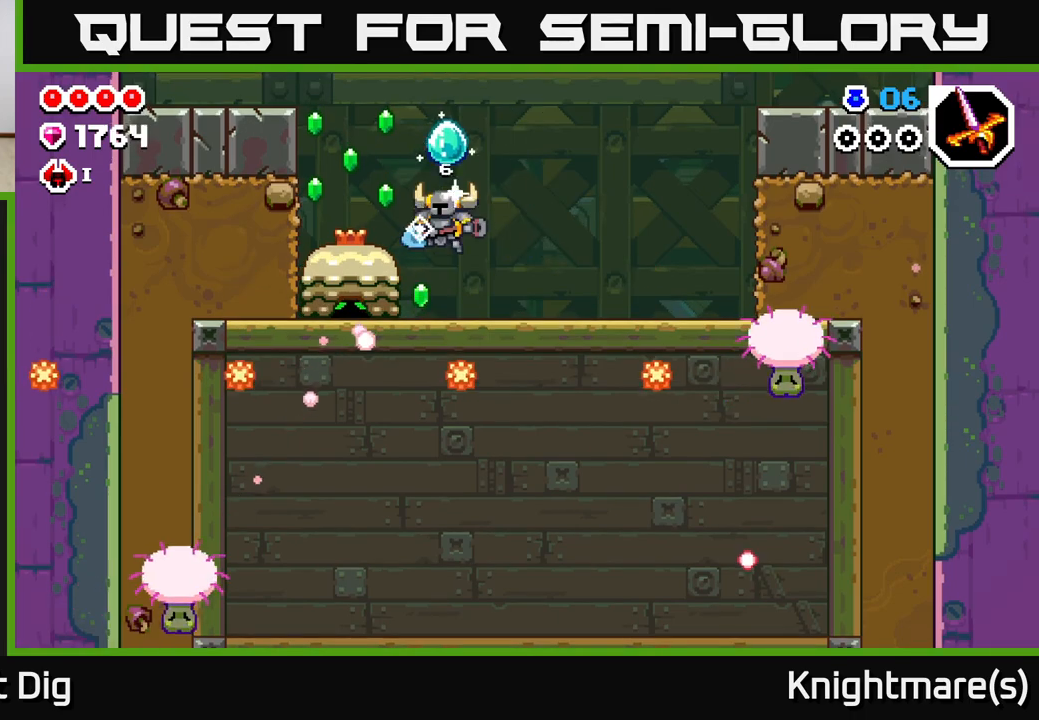
{"buttons": [], "left_stick": "down-left", "right_stick": "center", "events": [[167, "A", "down"], [200, "left_stick", "left"], [350, "A", "up"], [400, "left_stick", "down-left"]]}
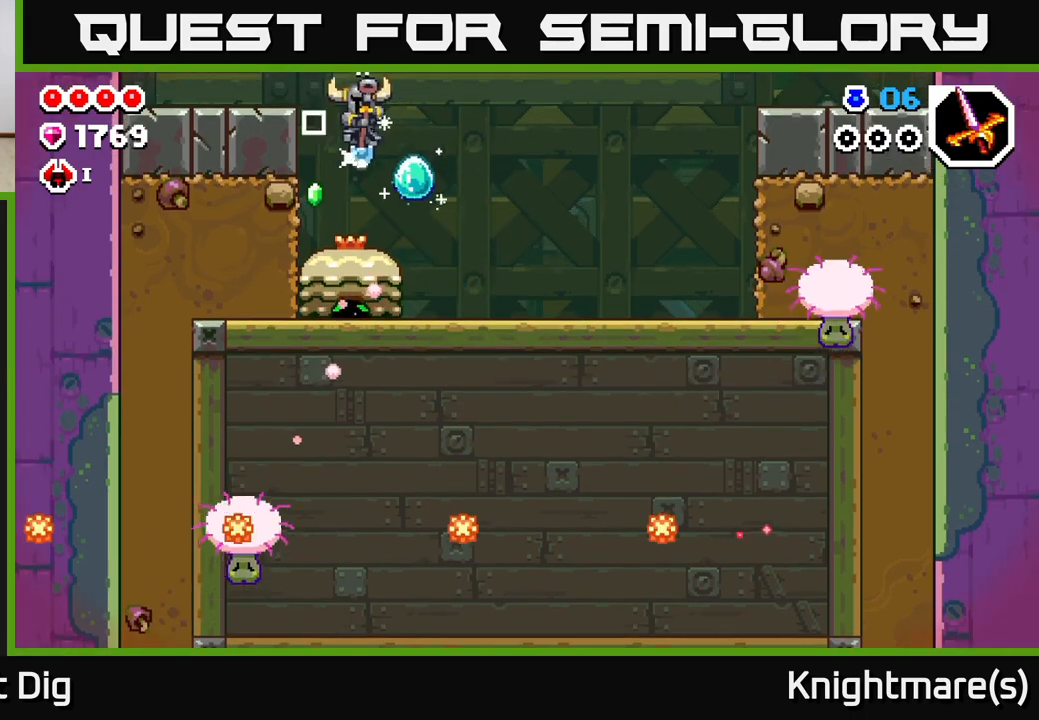
{"buttons": ["A"], "left_stick": "down-left", "right_stick": "center", "events": [[50, "A", "down"], [250, "left_stick", "down-right"], [367, "left_stick", "down-left"]]}